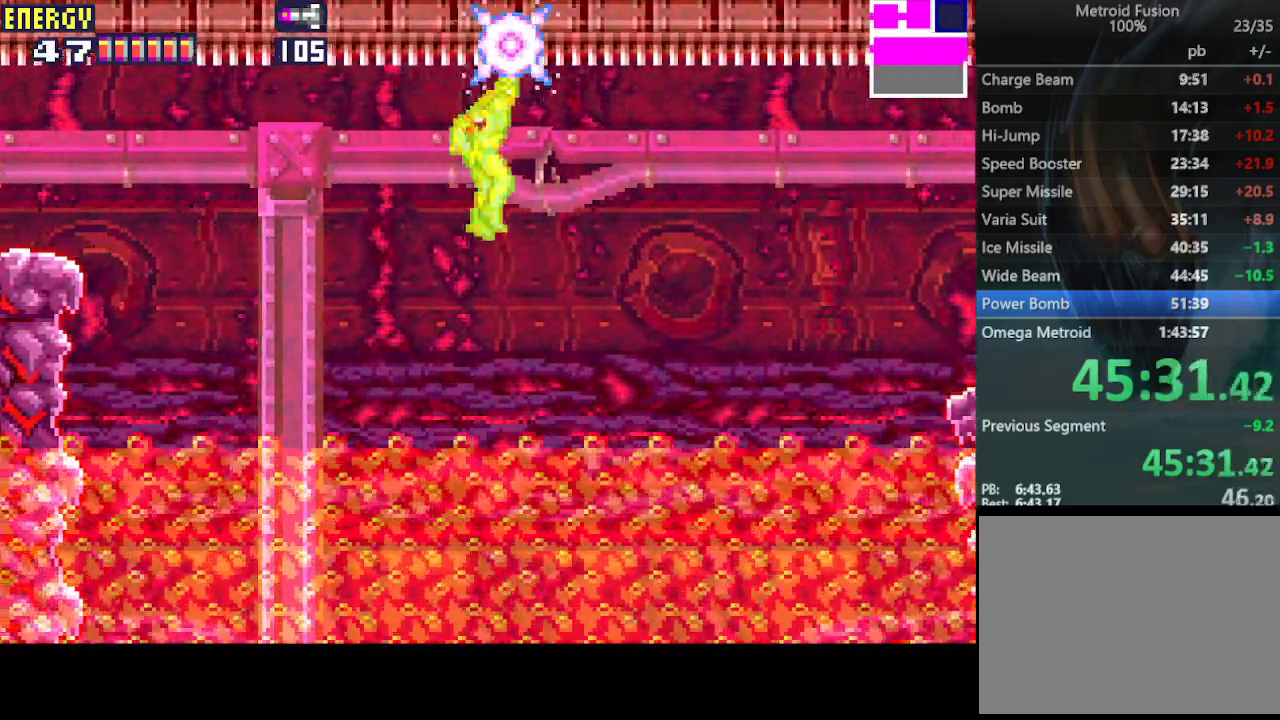
Gameplay with a controller (PlayStation layout); each line is a JSON object with the inputs held at the frame after it. "events" lists button and stick changes between this image and that frame as [ms after this image, input, new state], when the widget could be followed in between. Not read: L3 R3 left_stick right_stick.
{"buttons": ["CROSS", "DPAD_UP", "DPAD_RIGHT"], "events": []}
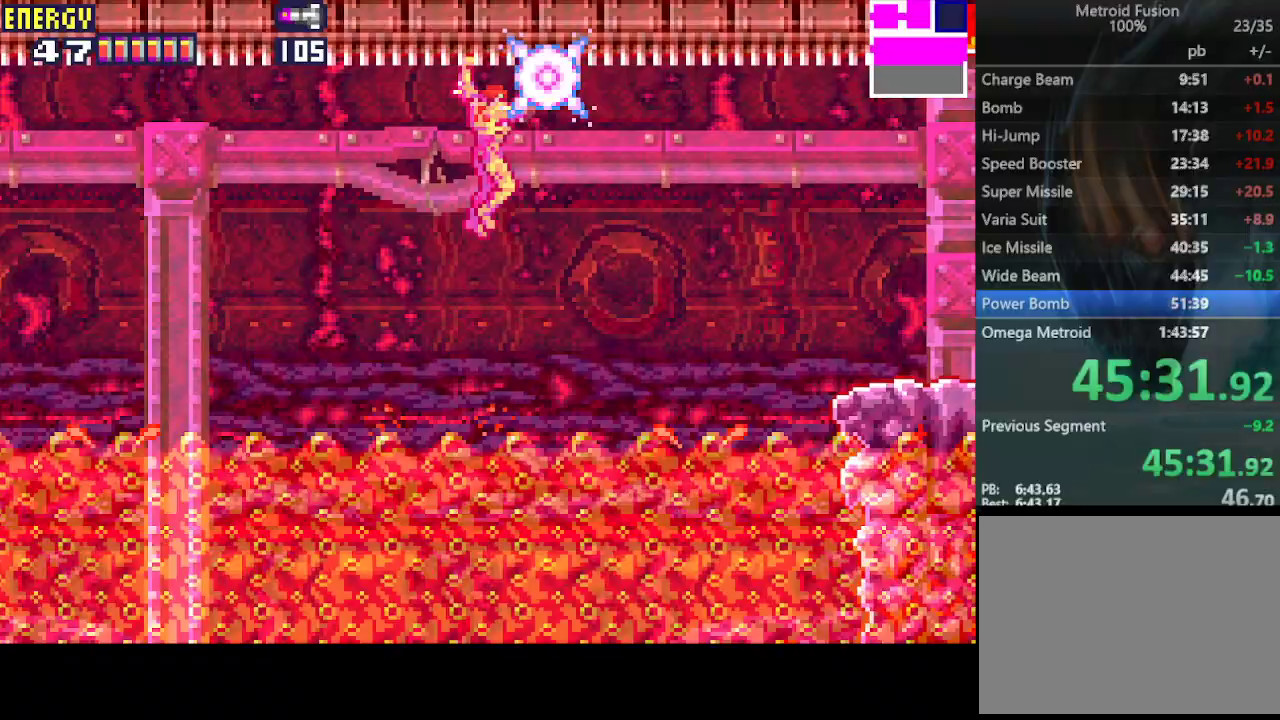
{"buttons": ["CROSS", "DPAD_UP", "DPAD_RIGHT"], "events": []}
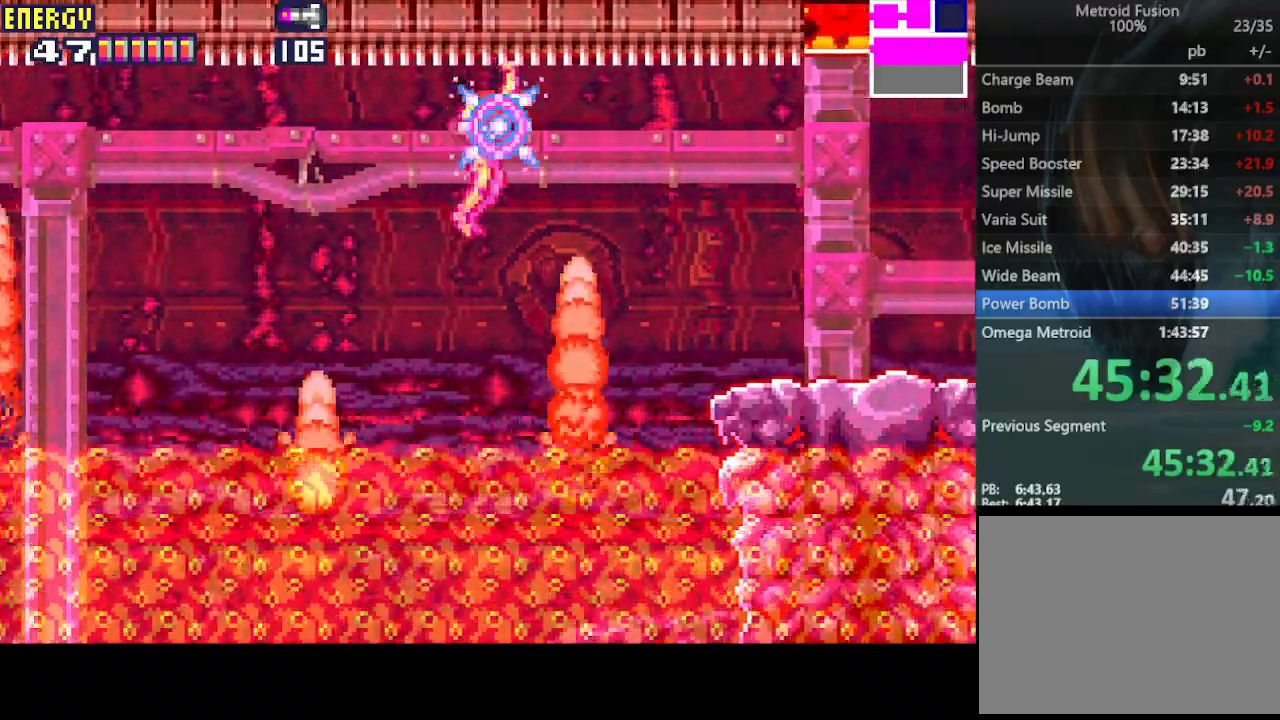
{"buttons": ["CROSS", "DPAD_UP", "DPAD_RIGHT"], "events": []}
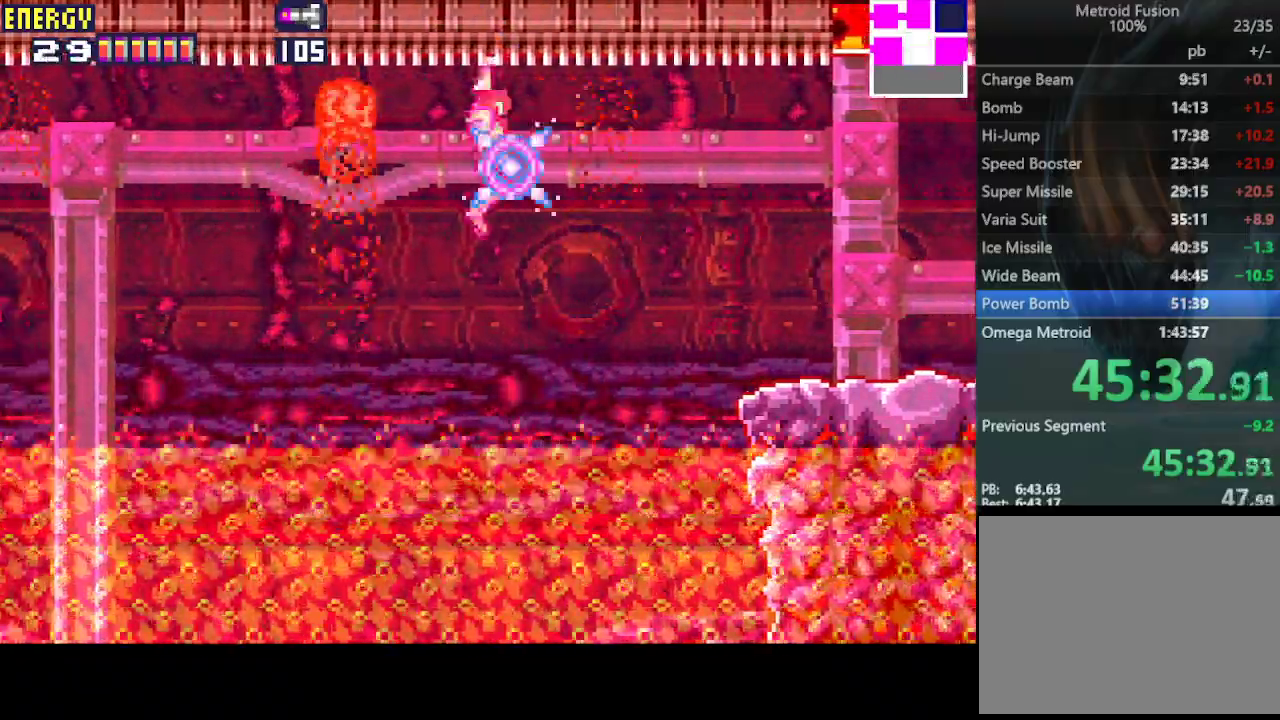
{"buttons": ["CROSS", "DPAD_RIGHT"], "events": [[367, "DPAD_UP", "up"]]}
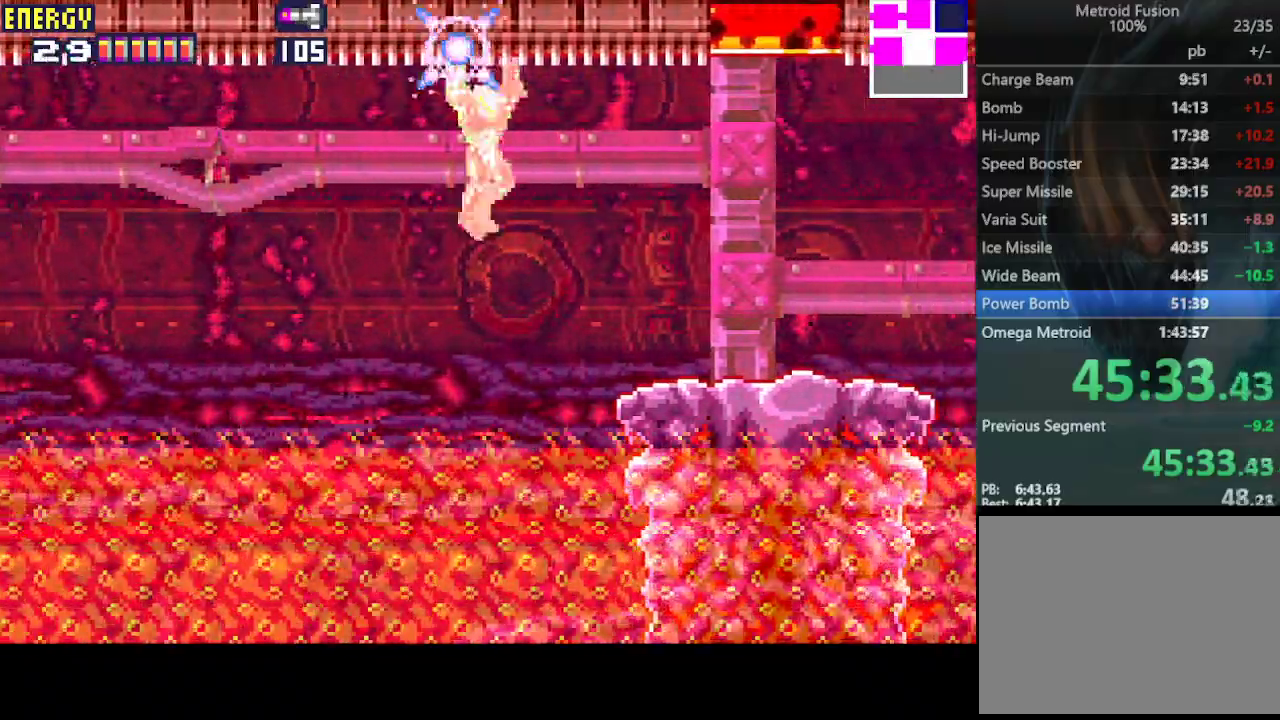
{"buttons": ["CROSS", "DPAD_RIGHT"], "events": [[200, "CIRCLE", "down"], [367, "CIRCLE", "up"]]}
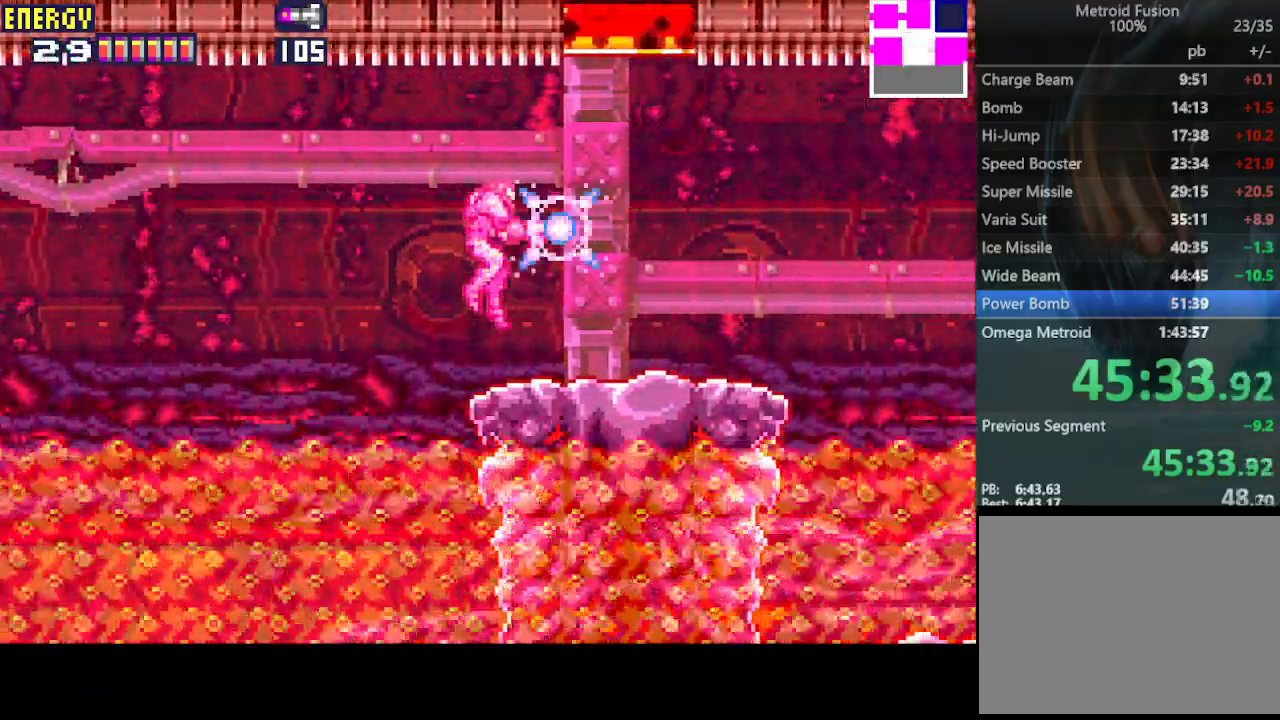
{"buttons": ["CROSS", "DPAD_UP", "DPAD_RIGHT"], "events": [[267, "DPAD_UP", "down"]]}
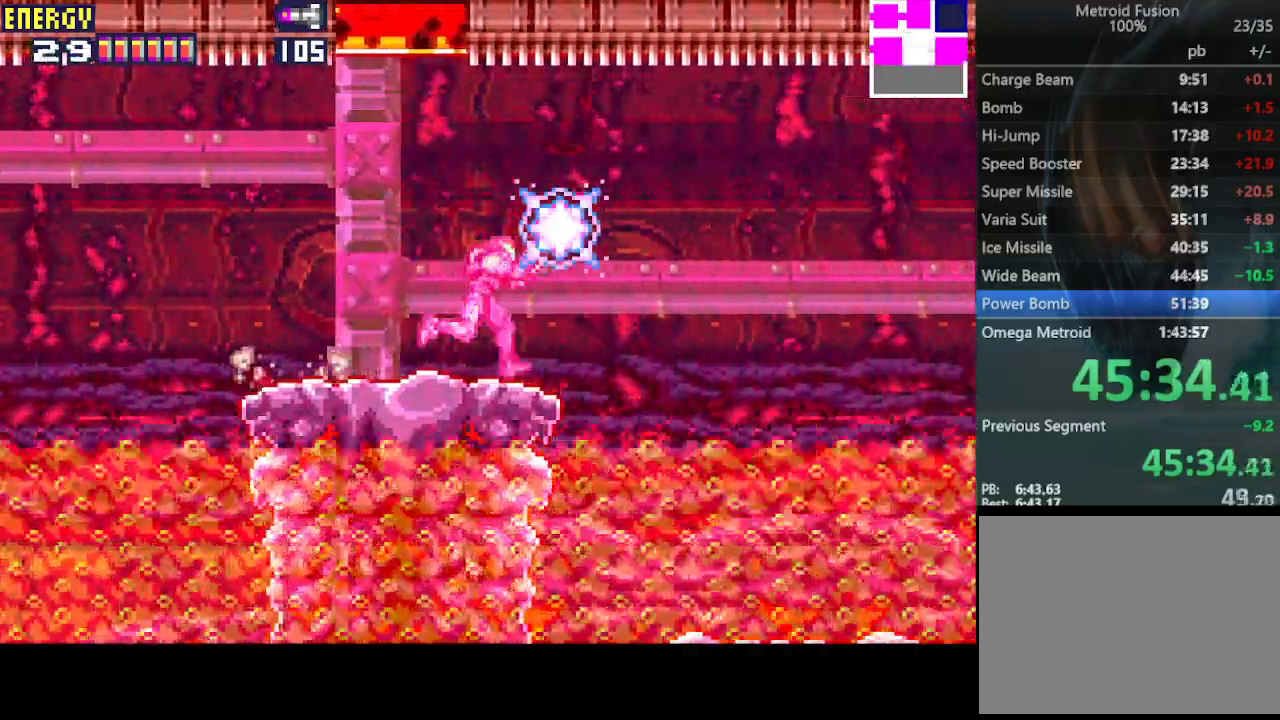
{"buttons": ["CROSS", "DPAD_UP", "DPAD_RIGHT"], "events": [[67, "CIRCLE", "down"], [400, "CIRCLE", "up"]]}
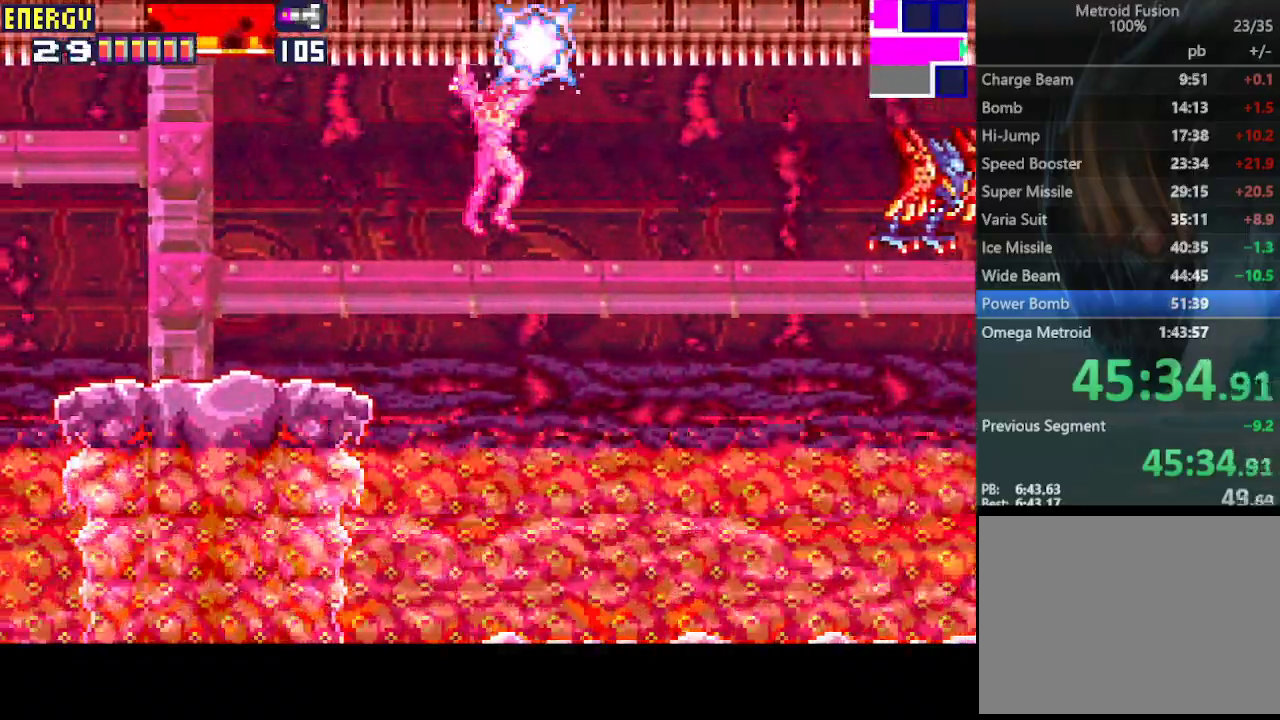
{"buttons": ["CROSS", "DPAD_RIGHT"], "events": [[67, "DPAD_UP", "up"]]}
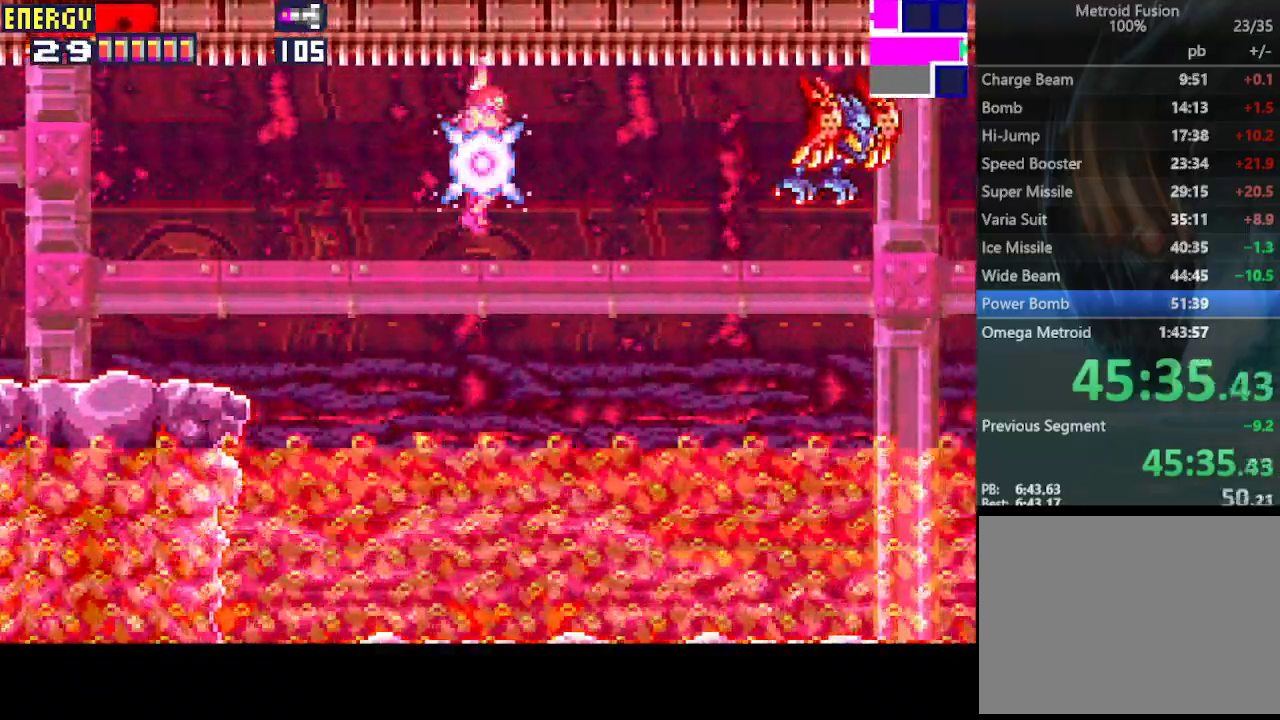
{"buttons": ["CROSS", "DPAD_RIGHT"], "events": [[67, "R1", "down"], [200, "R1", "up"]]}
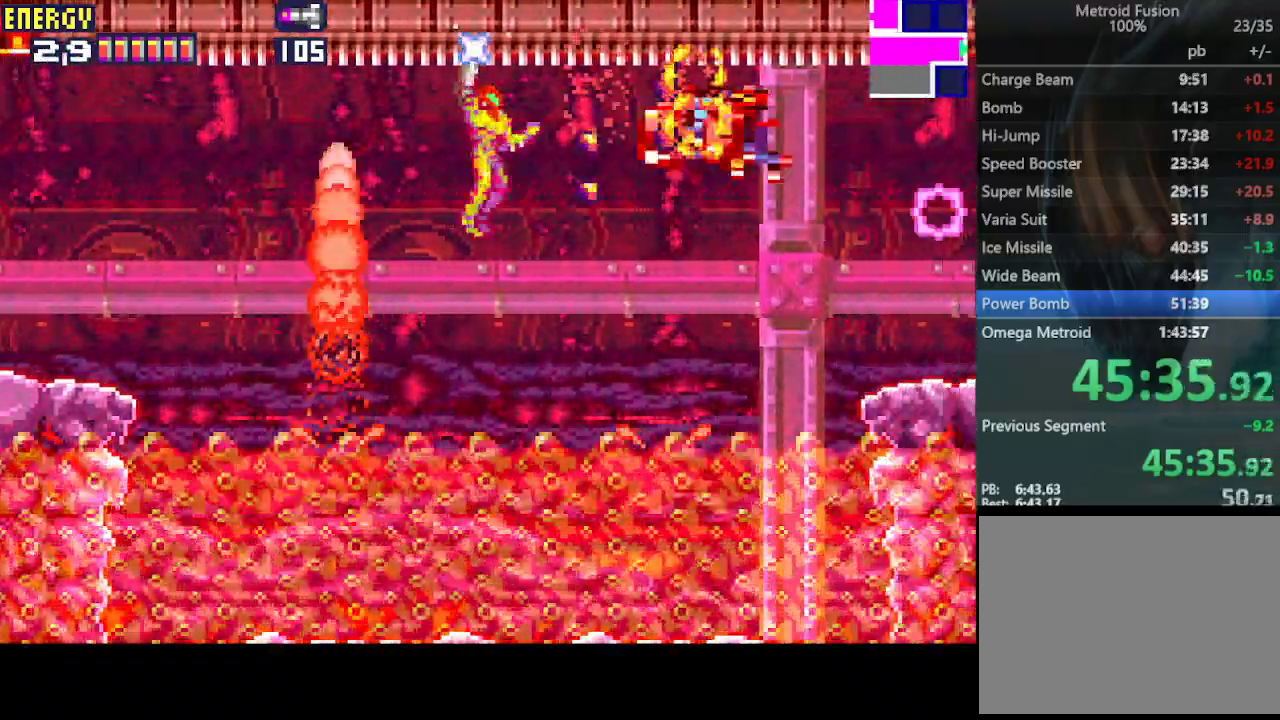
{"buttons": ["CROSS", "DPAD_RIGHT"], "events": []}
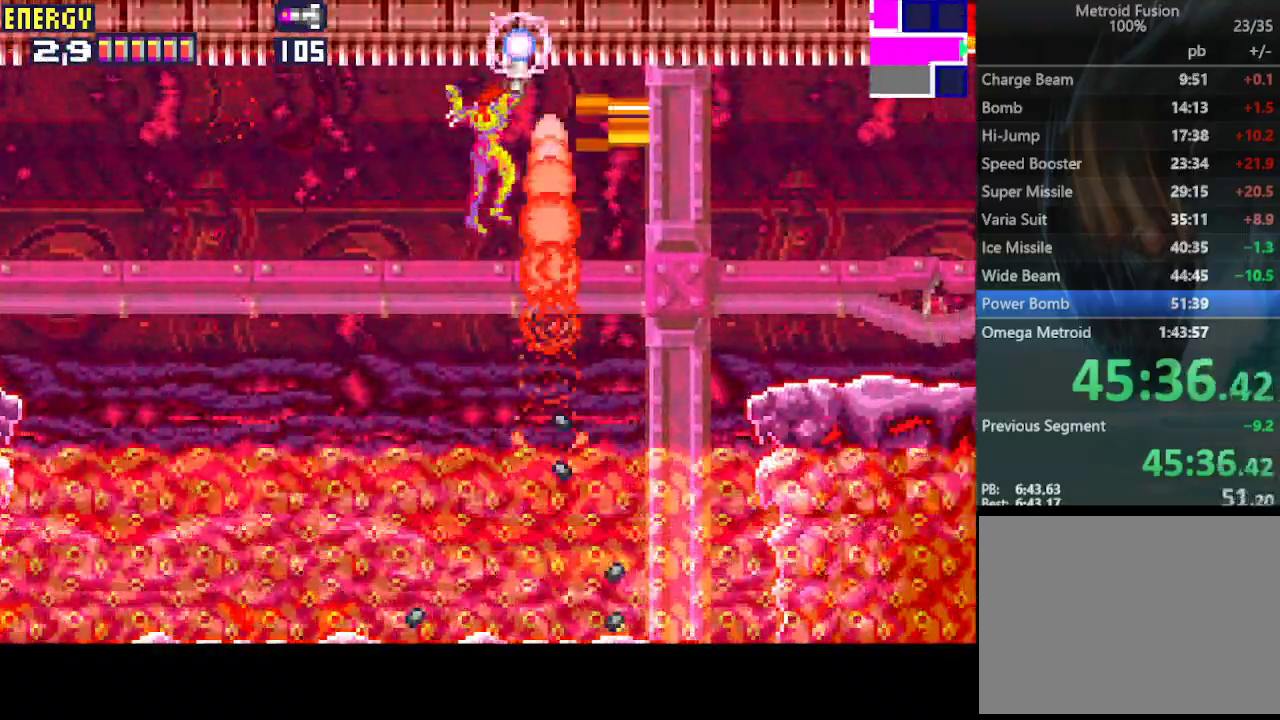
{"buttons": ["CROSS", "DPAD_UP", "DPAD_RIGHT"], "events": [[300, "DPAD_UP", "down"]]}
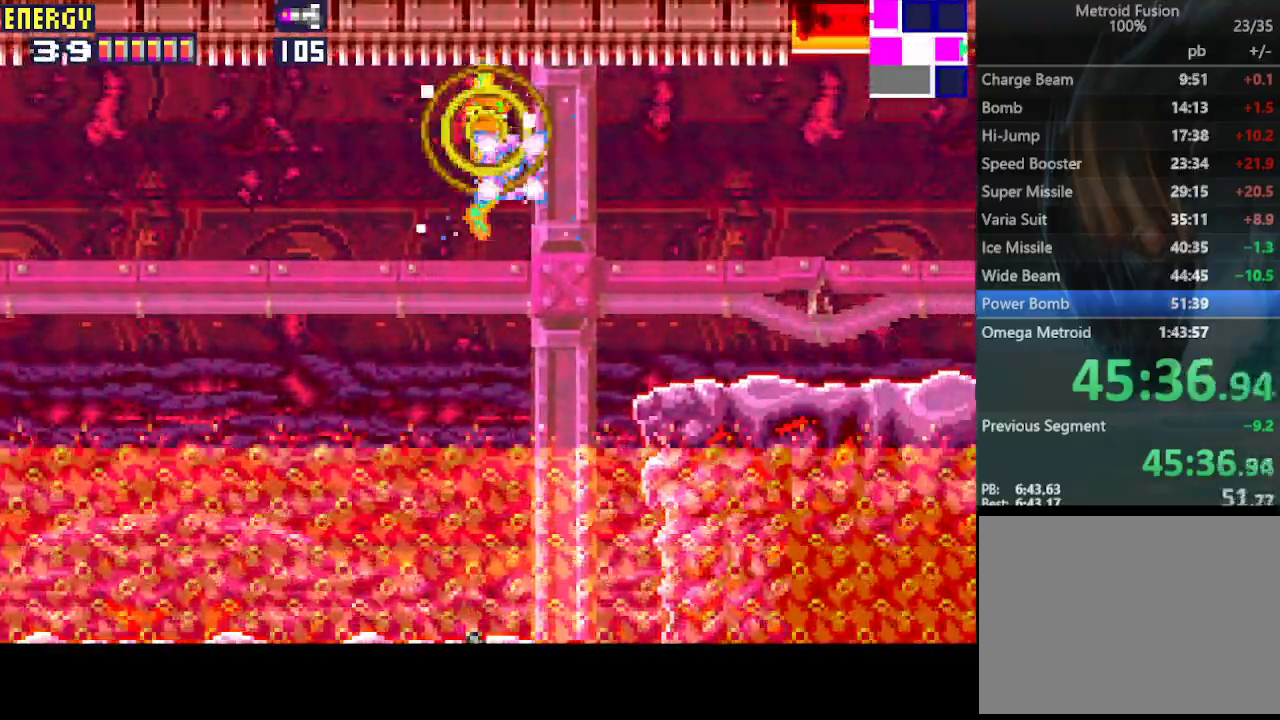
{"buttons": ["DPAD_RIGHT"], "events": [[33, "DPAD_UP", "up"], [167, "CIRCLE", "down"], [267, "CIRCLE", "up"], [467, "CROSS", "up"]]}
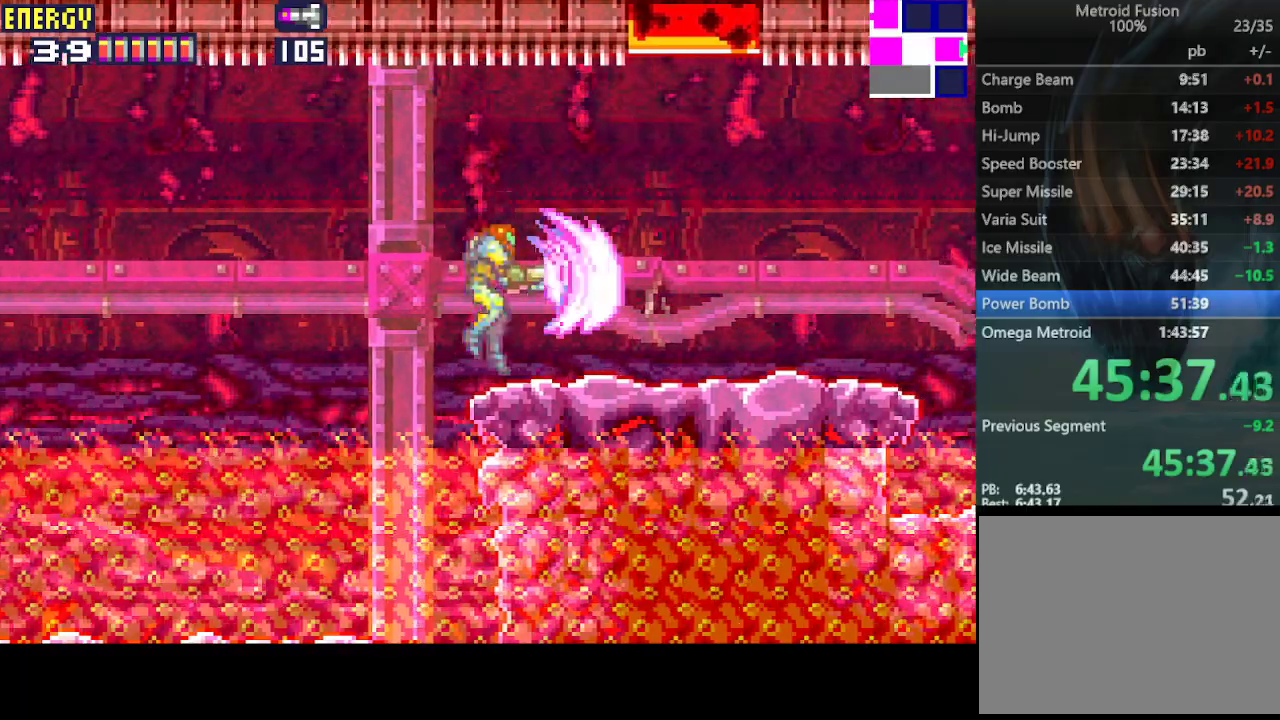
{"buttons": ["DPAD_RIGHT"], "events": []}
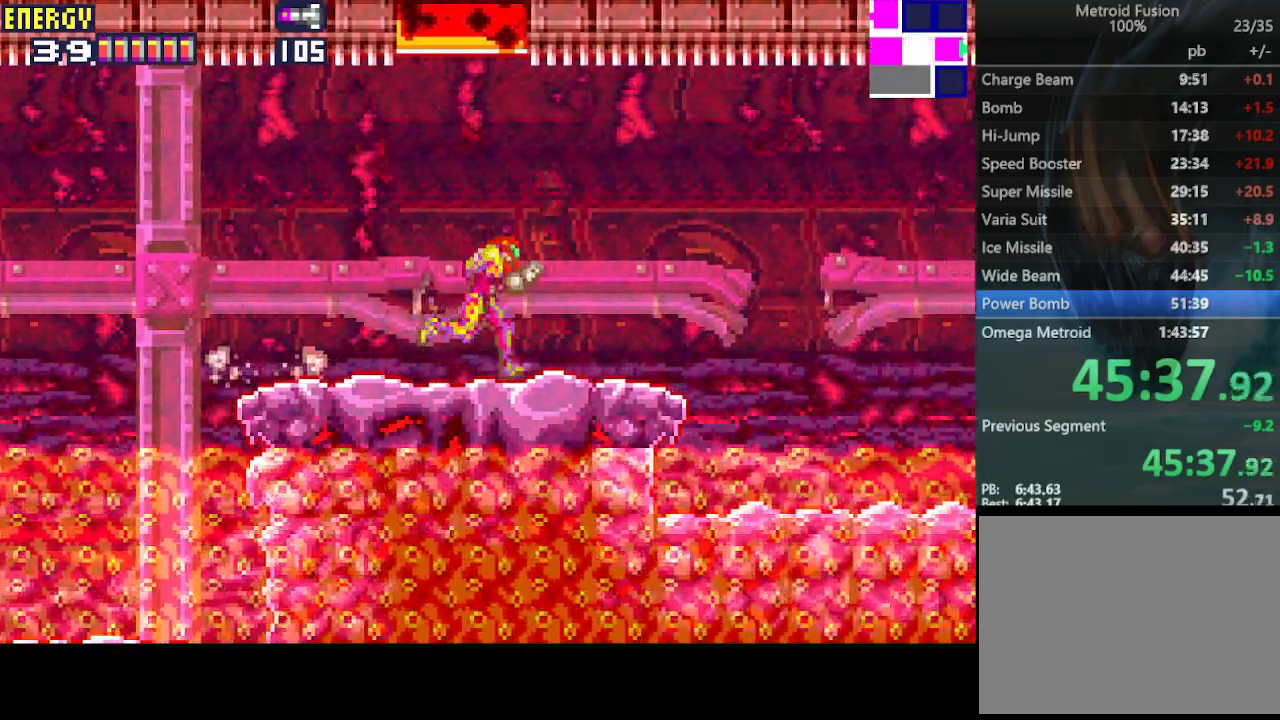
{"buttons": ["DPAD_RIGHT"], "events": [[233, "CIRCLE", "down"], [500, "CIRCLE", "up"]]}
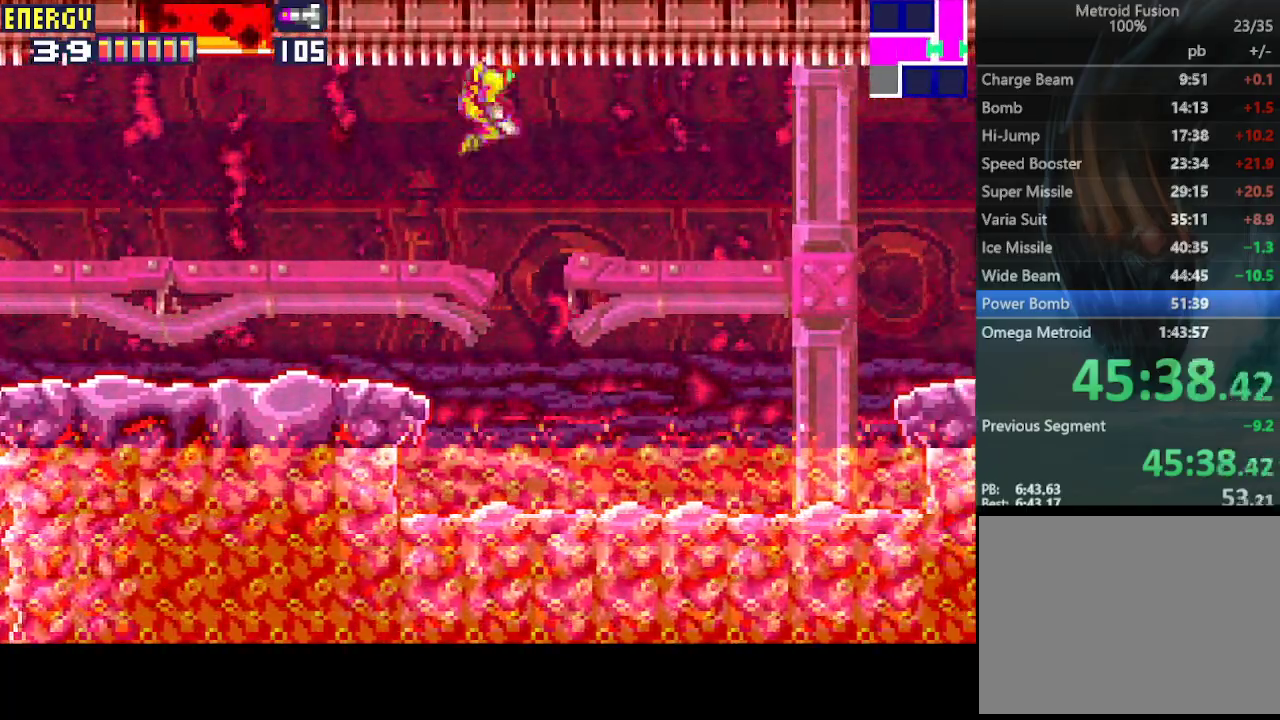
{"buttons": ["DPAD_RIGHT"], "events": []}
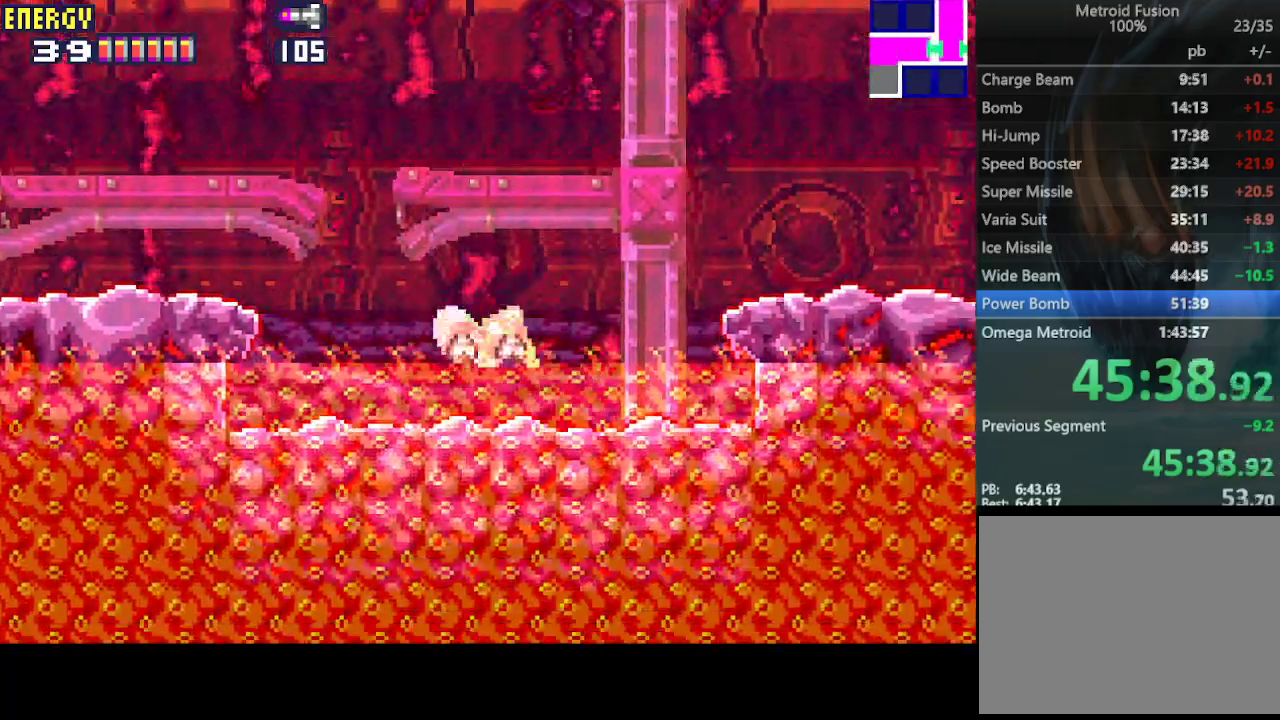
{"buttons": ["DPAD_RIGHT"], "events": [[133, "CIRCLE", "down"], [500, "CIRCLE", "up"]]}
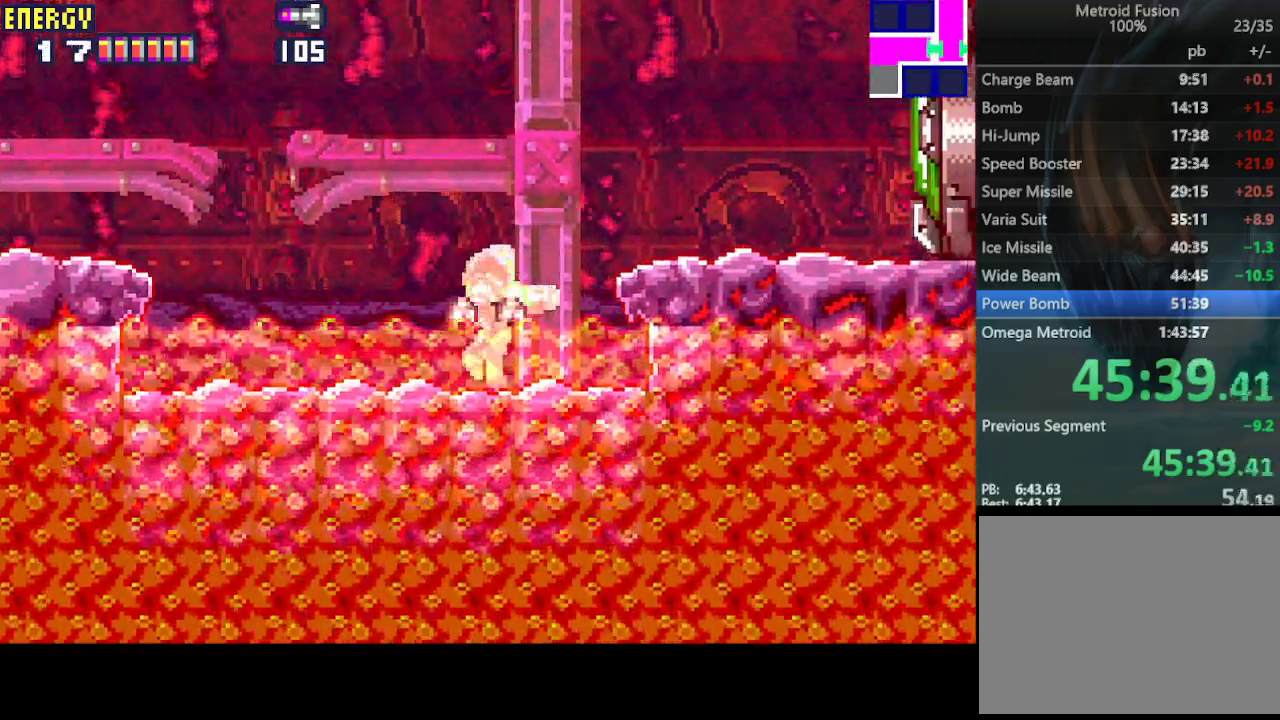
{"buttons": ["DPAD_RIGHT"], "events": [[100, "CIRCLE", "down"], [467, "CIRCLE", "up"]]}
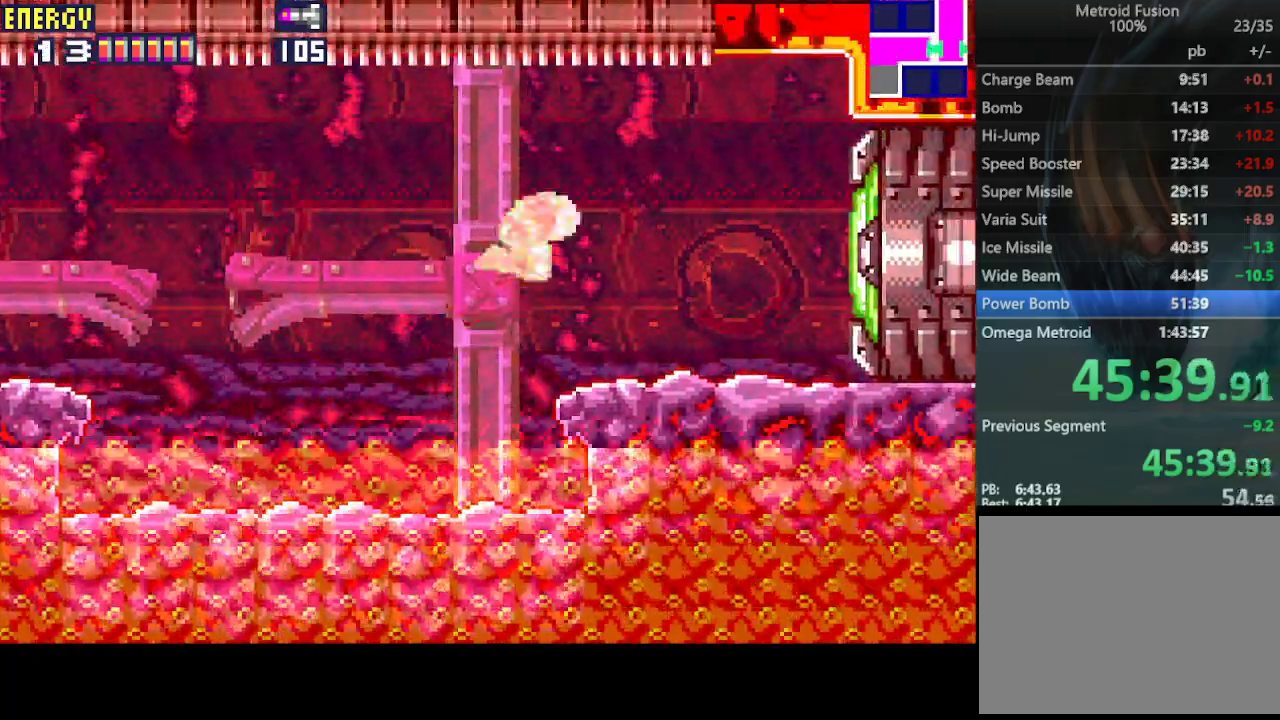
{"buttons": ["R1", "DPAD_RIGHT"], "events": [[233, "CROSS", "down"], [333, "CROSS", "up"], [467, "R1", "down"]]}
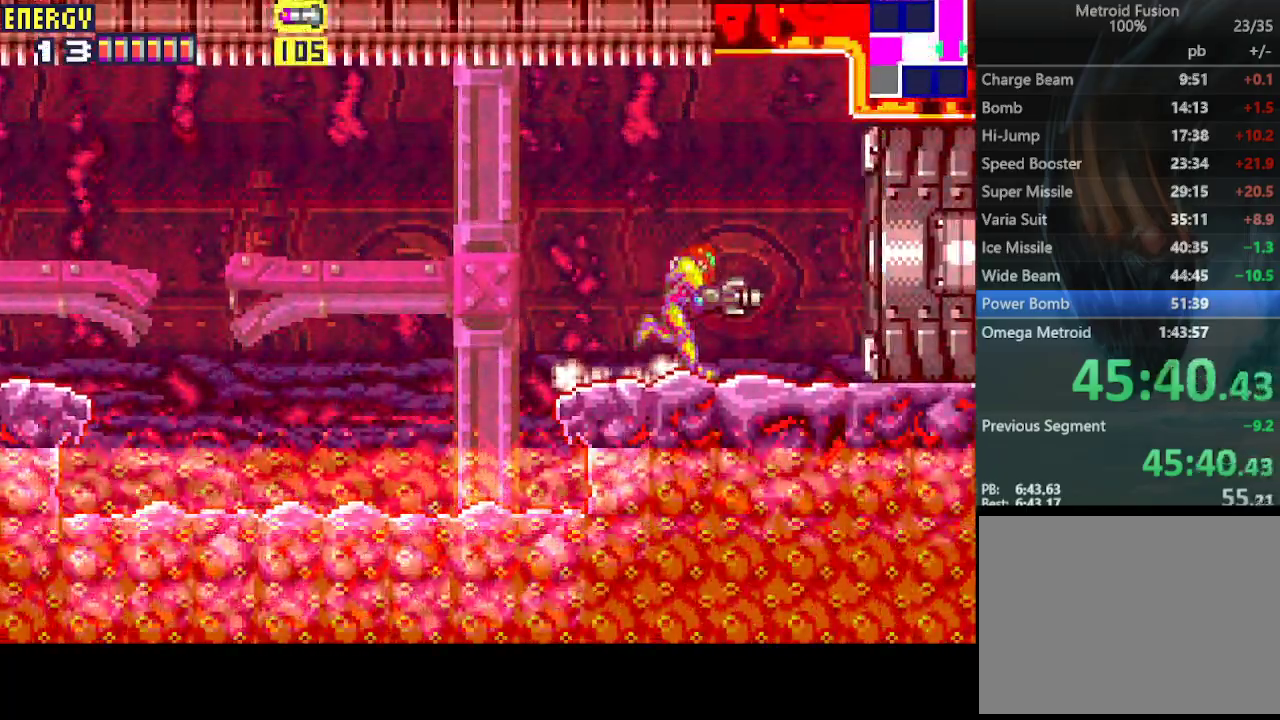
{"buttons": ["R1", "DPAD_RIGHT"], "events": []}
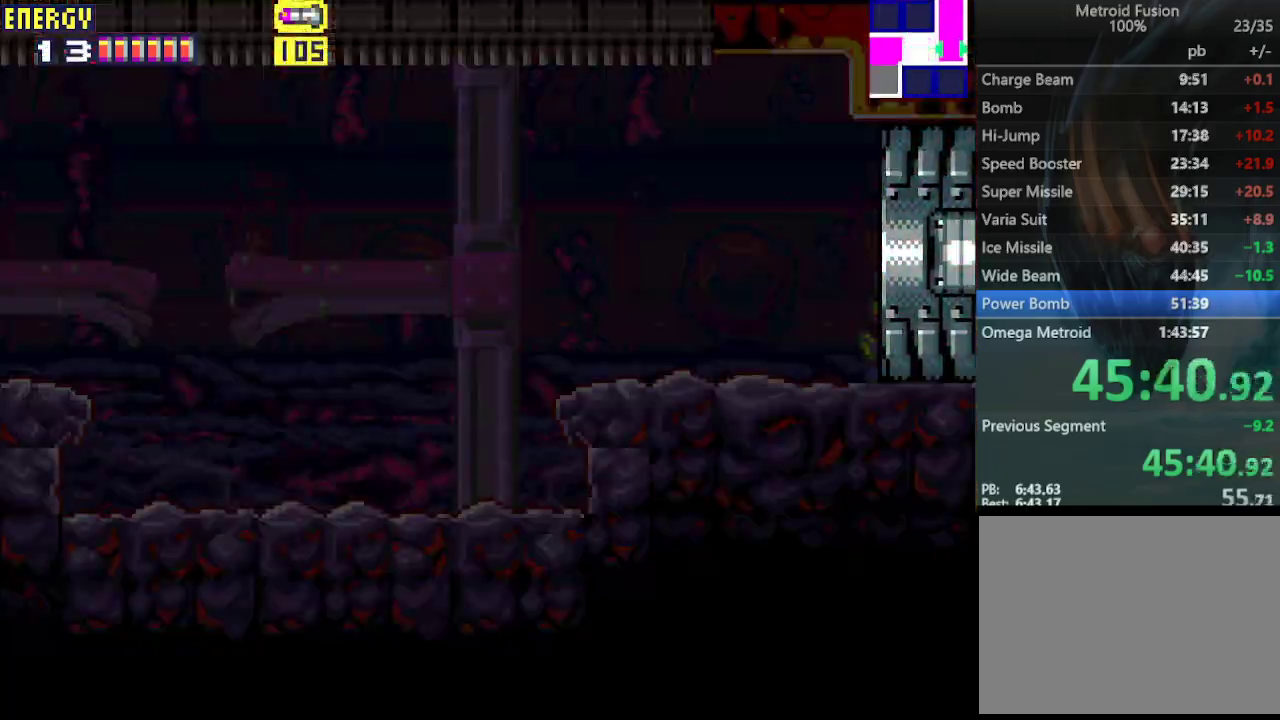
{"buttons": ["R1", "DPAD_RIGHT"], "events": [[200, "DPAD_DOWN", "down"], [367, "DPAD_DOWN", "up"]]}
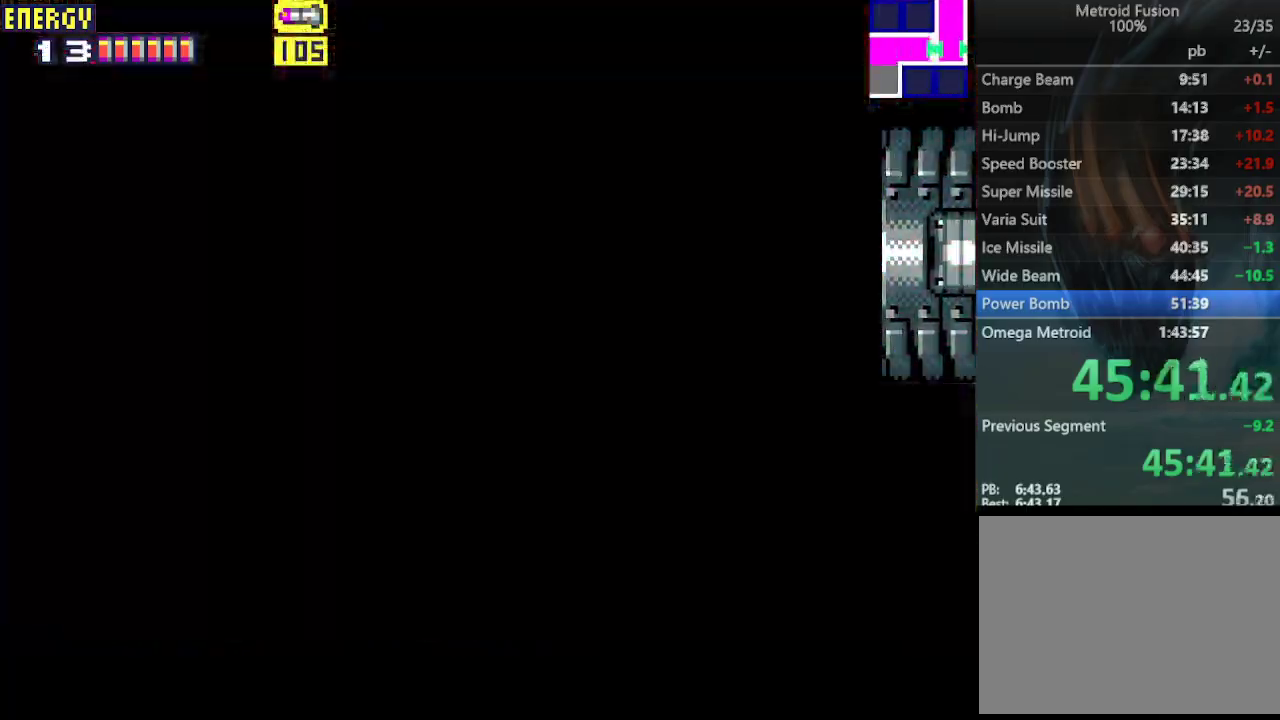
{"buttons": ["L1", "R1", "DPAD_RIGHT"], "events": [[233, "L1", "down"]]}
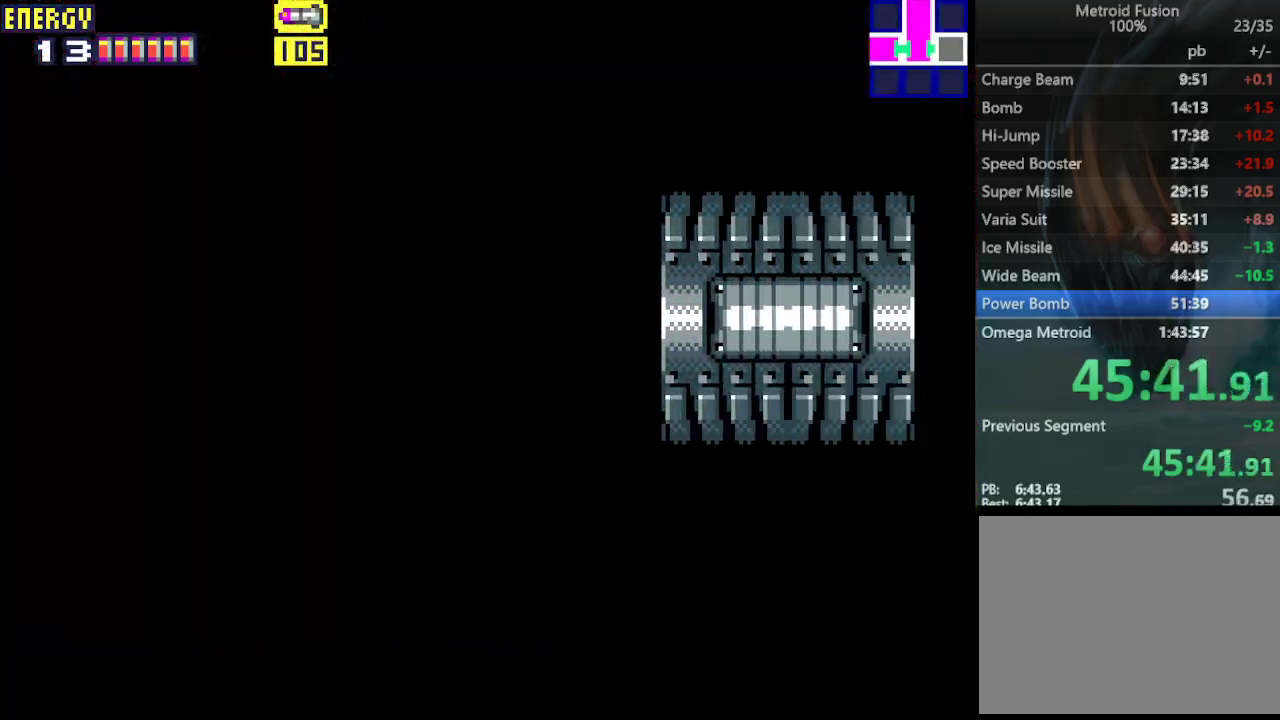
{"buttons": ["L1", "R1", "DPAD_RIGHT"], "events": []}
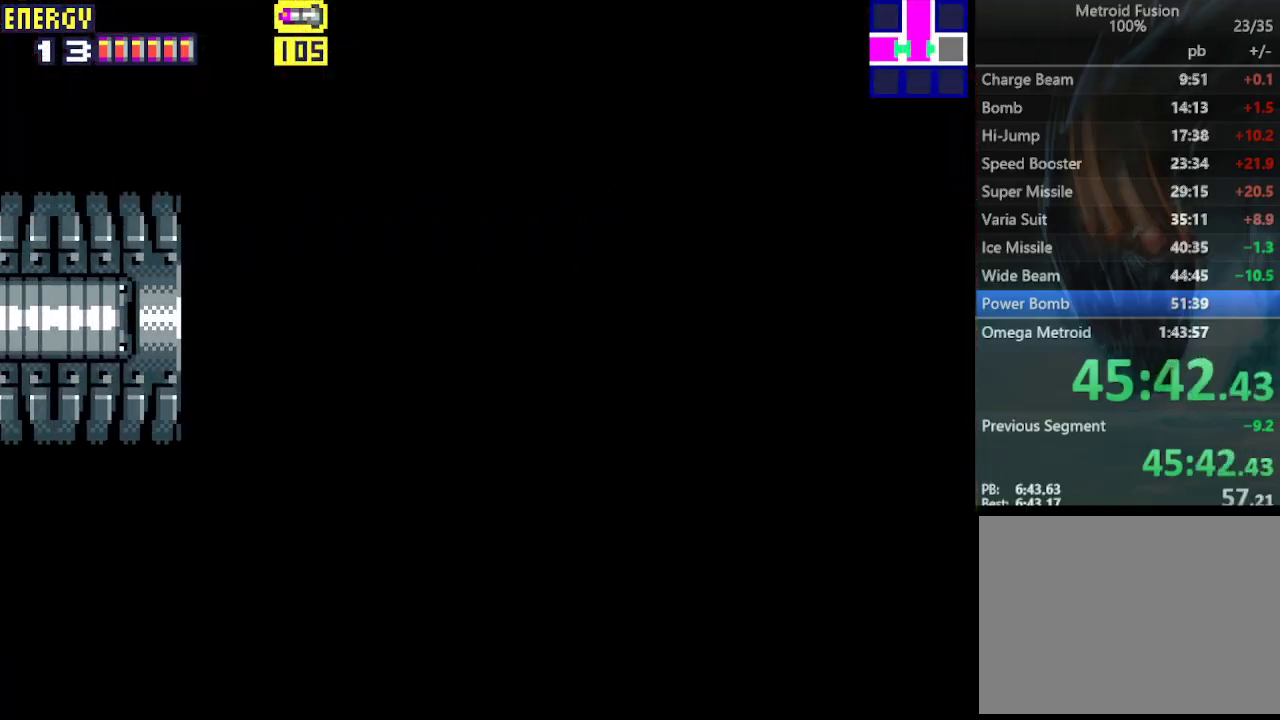
{"buttons": ["CIRCLE", "L1", "R1", "DPAD_RIGHT"], "events": [[433, "CIRCLE", "down"]]}
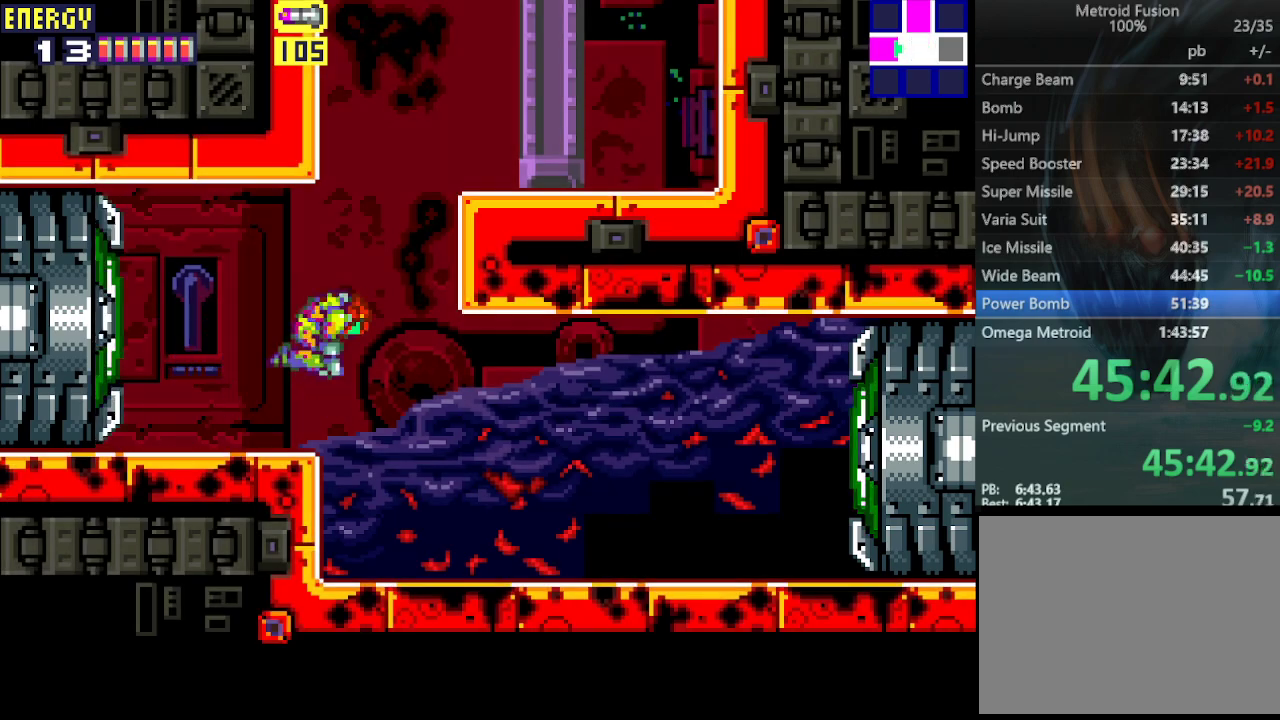
{"buttons": ["CROSS", "L1", "R1", "DPAD_LEFT"], "events": [[367, "CIRCLE", "up"], [367, "DPAD_RIGHT", "up"], [400, "DPAD_LEFT", "down"], [467, "CROSS", "down"]]}
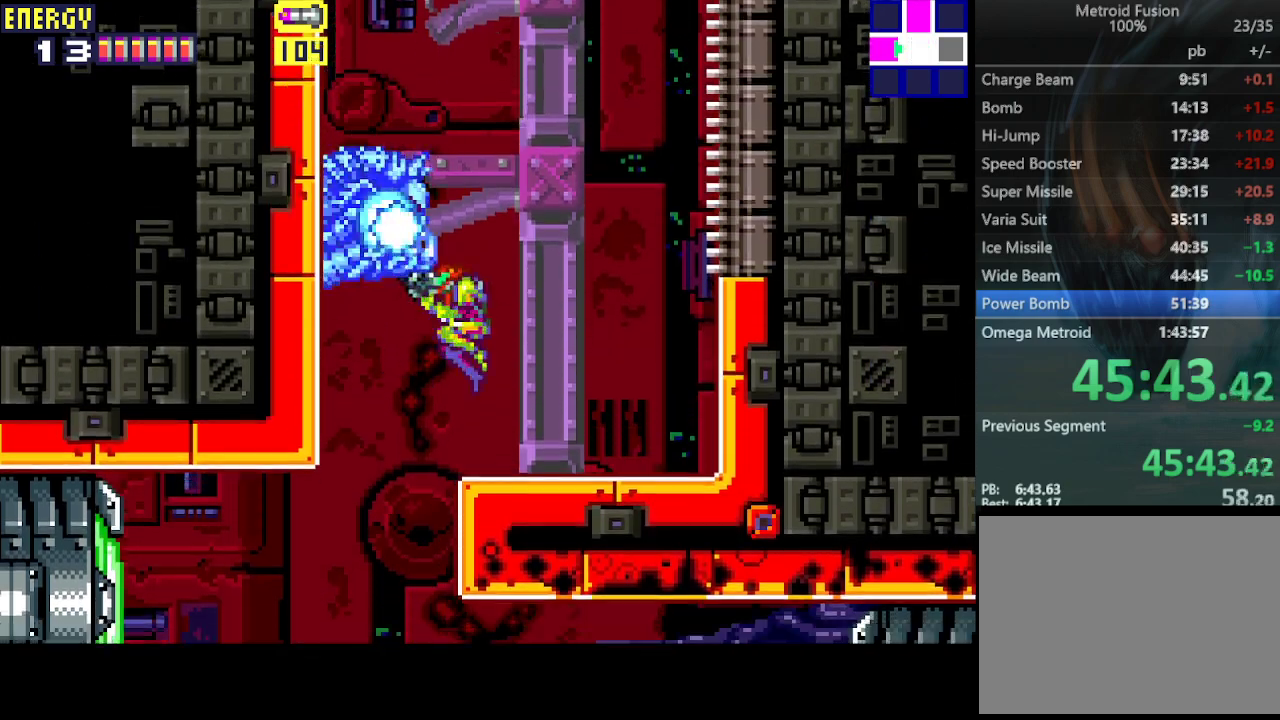
{"buttons": ["CIRCLE", "DPAD_LEFT"], "events": [[33, "DPAD_LEFT", "up"], [33, "L1", "up"], [67, "CROSS", "up"], [100, "DPAD_RIGHT", "down"], [100, "R1", "up"], [233, "CIRCLE", "down"], [300, "DPAD_RIGHT", "up"], [367, "DPAD_LEFT", "down"]]}
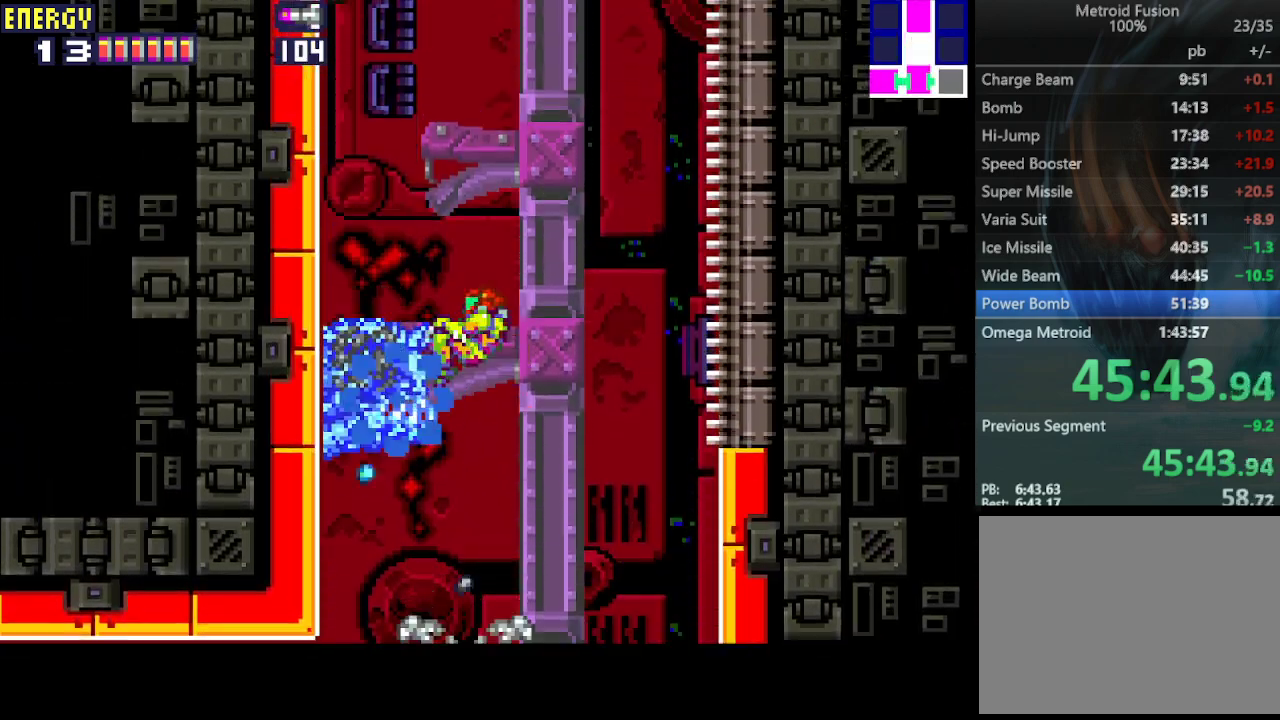
{"buttons": ["CIRCLE", "DPAD_RIGHT"], "events": [[133, "CIRCLE", "up"], [167, "DPAD_LEFT", "up"], [200, "DPAD_RIGHT", "down"], [367, "CIRCLE", "down"]]}
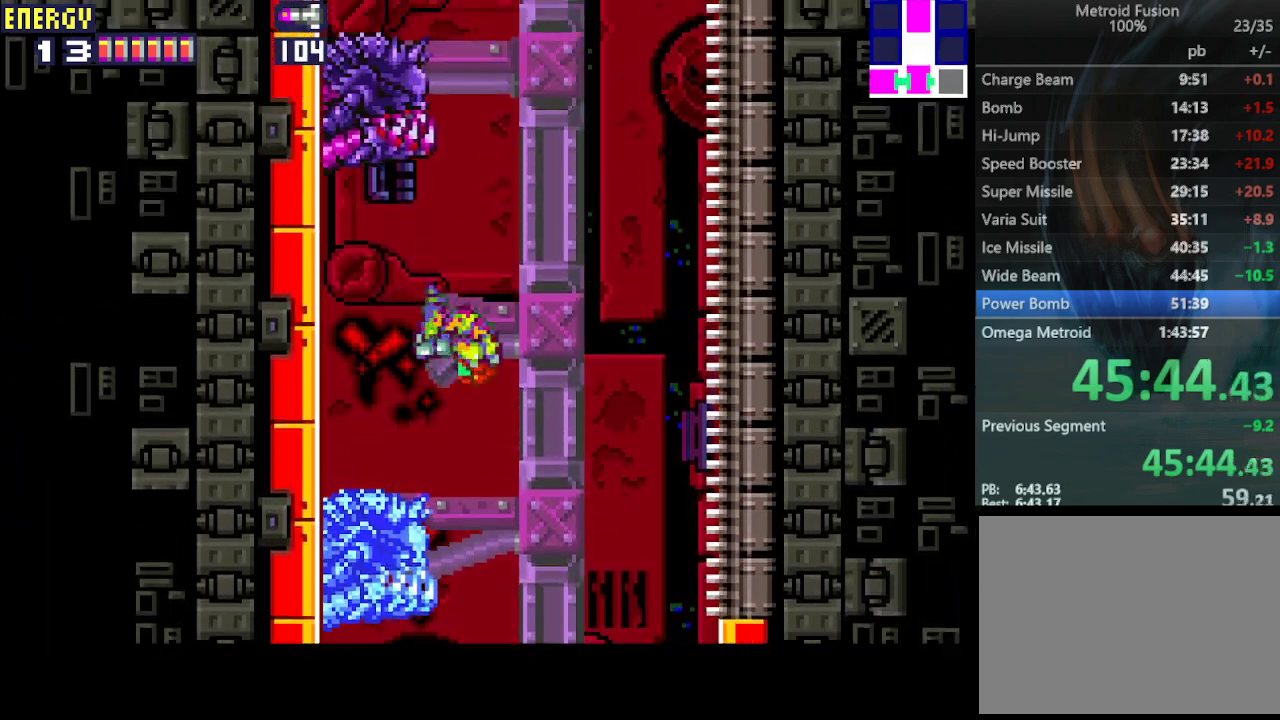
{"buttons": ["CIRCLE", "DPAD_UP", "DPAD_RIGHT"], "events": [[400, "DPAD_UP", "down"]]}
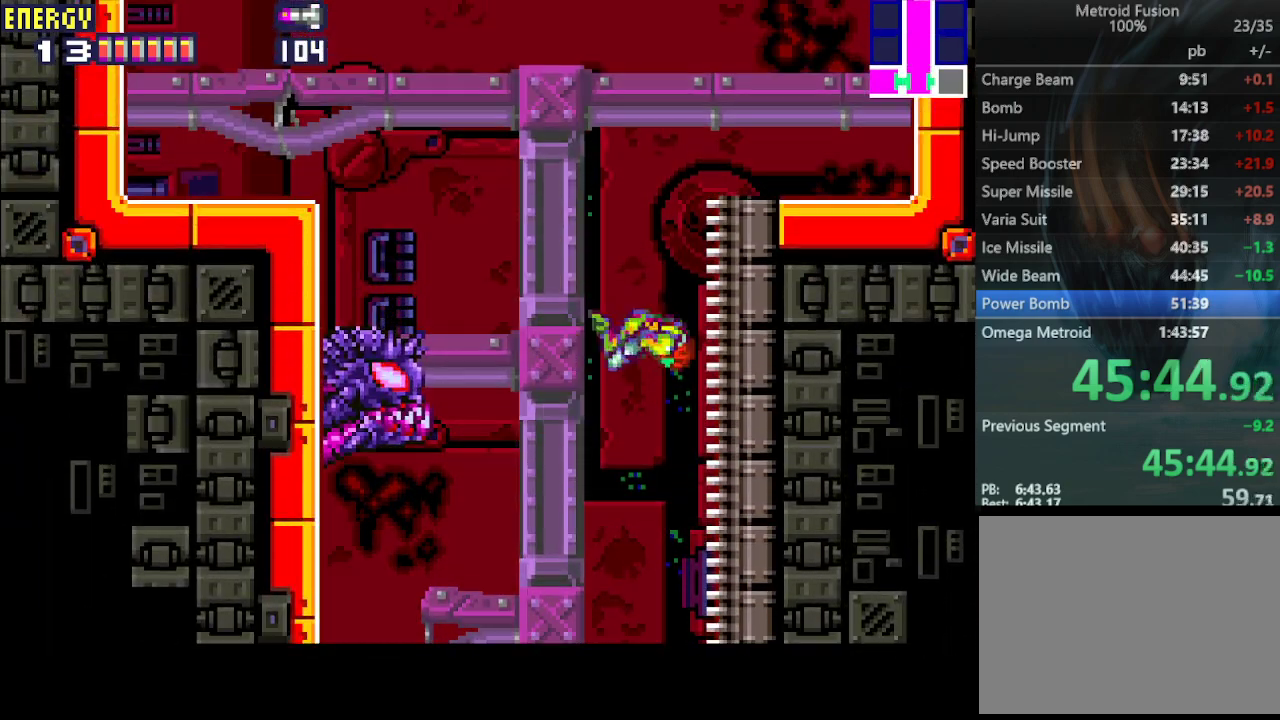
{"buttons": ["R1", "DPAD_UP", "DPAD_RIGHT"], "events": [[300, "CIRCLE", "up"], [467, "R1", "down"]]}
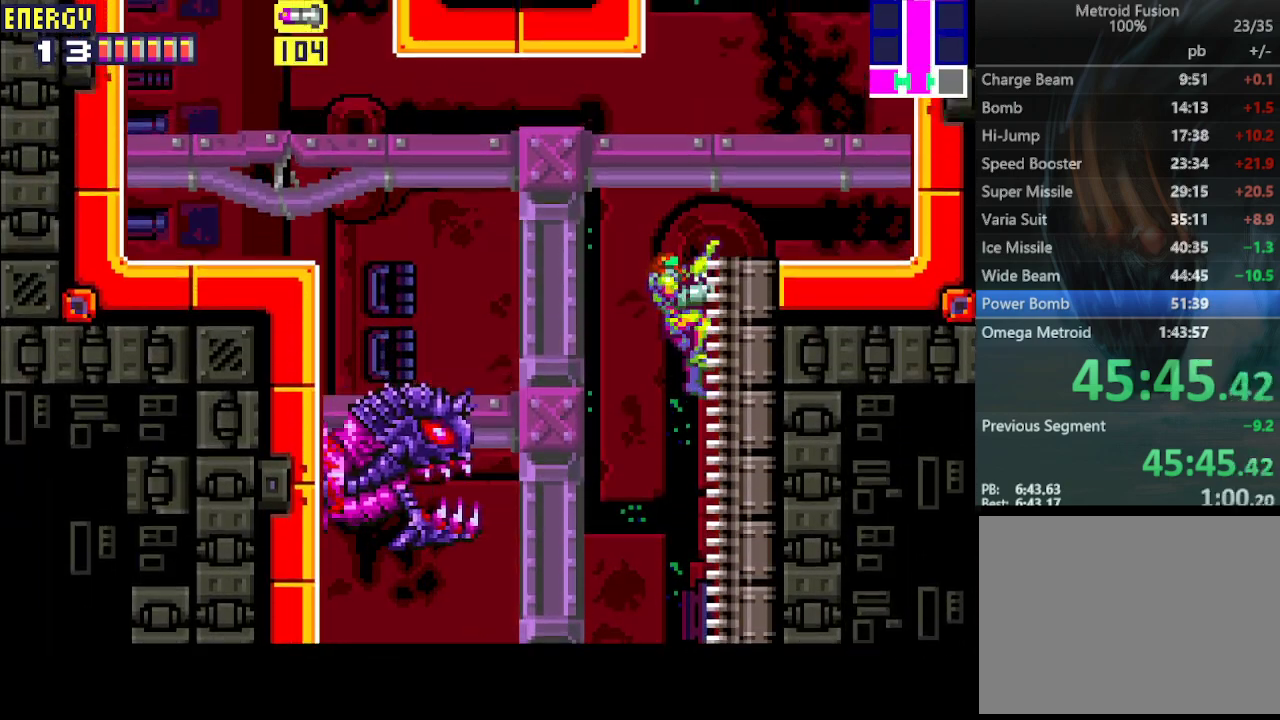
{"buttons": ["R1"], "events": [[333, "DPAD_RIGHT", "up"], [333, "DPAD_UP", "up"], [400, "DPAD_LEFT", "down"], [500, "DPAD_LEFT", "up"]]}
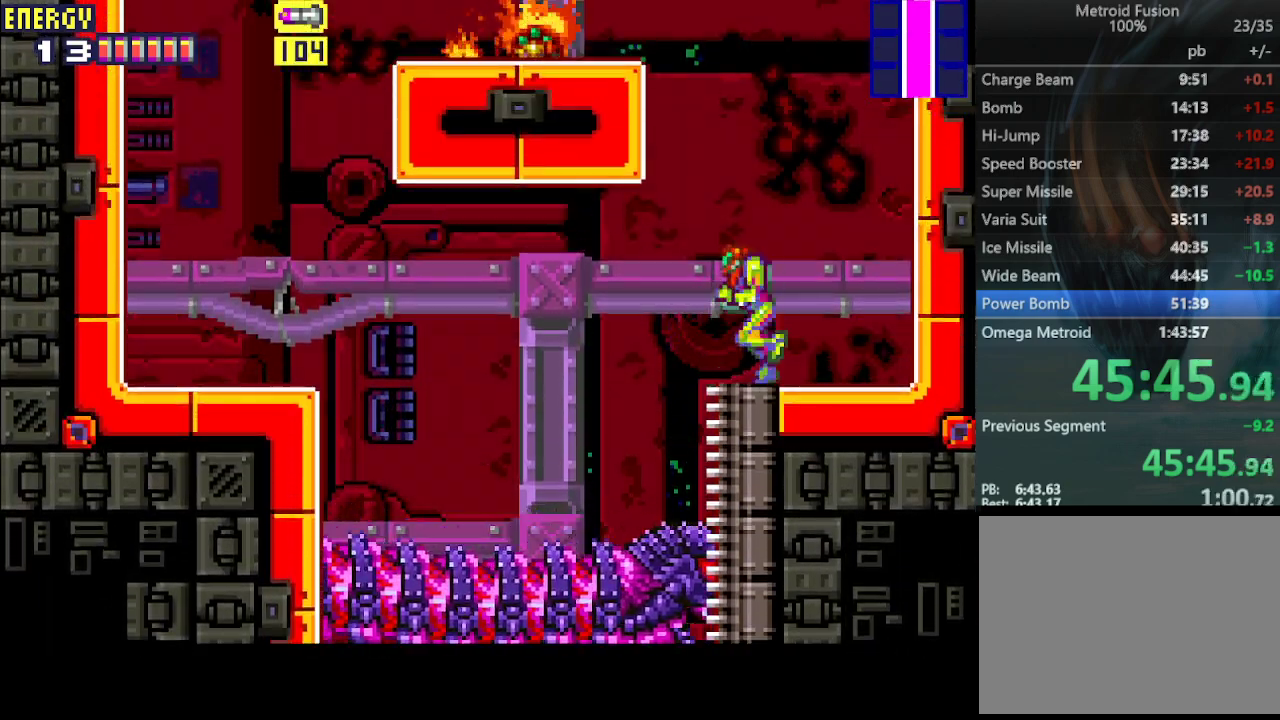
{"buttons": ["CROSS", "CIRCLE", "R1", "DPAD_LEFT"], "events": [[67, "CIRCLE", "down"], [233, "DPAD_LEFT", "down"], [433, "CROSS", "down"]]}